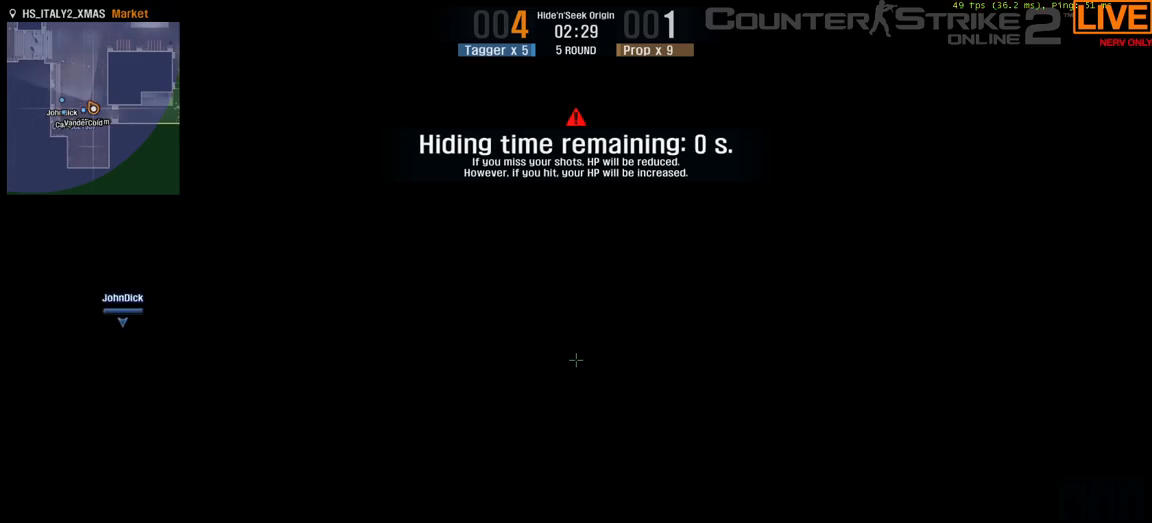
Gameplay with keyboard; each line is a JSON object with the keys held at the frame after it. "events" lists presses ("down") and releases ("up") of ".", "/", "0", "1", "2", "3", "4", "5", "6", "7", "8", "9", "a", "alt_l", "alt_r", "b", "backslash", "backspace", "c", "caps_lock", "comma", "ctrl_l", "ctrl_r", "d", "down", "e", "equals", "escape", "f", "f1", "f10", "f11", "f12", "f2", "f3", "f4", "f5", "f6", "f7", "f8", "f9", "g", "h", "i", "j", "k", "l", "lbracket", "left", "m", "minus", "n", "o", "p", "q", "quote", "r", "rbracket", "return", "right", "s", "semicolon", "shift_l", "shift_r", "space", "super", "t", "tab", "tilde", "u", "up", "v", "w", "x", "y" and "z" between this image and that frame as [ms after this image, input, new state], when the widget could be followed in between. No other keys are recorded. Mouse input is not recorded.
{"keys": ["a", "w"], "events": [[400, "a", "down"], [400, "w", "down"], [450, "a", "up"], [500, "a", "down"]]}
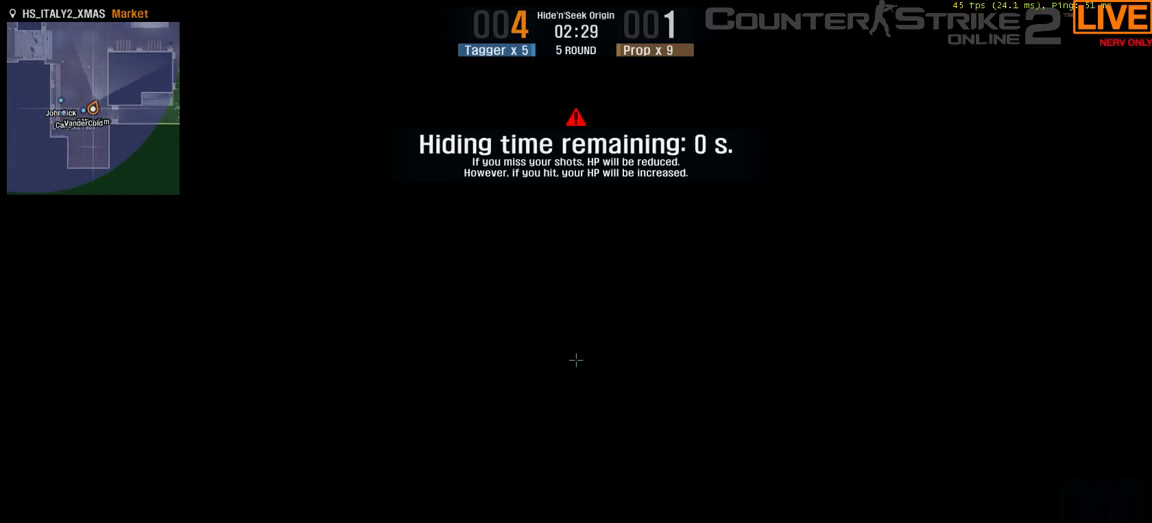
{"keys": ["a", "w"], "events": [[283, "a", "up"], [383, "a", "down"]]}
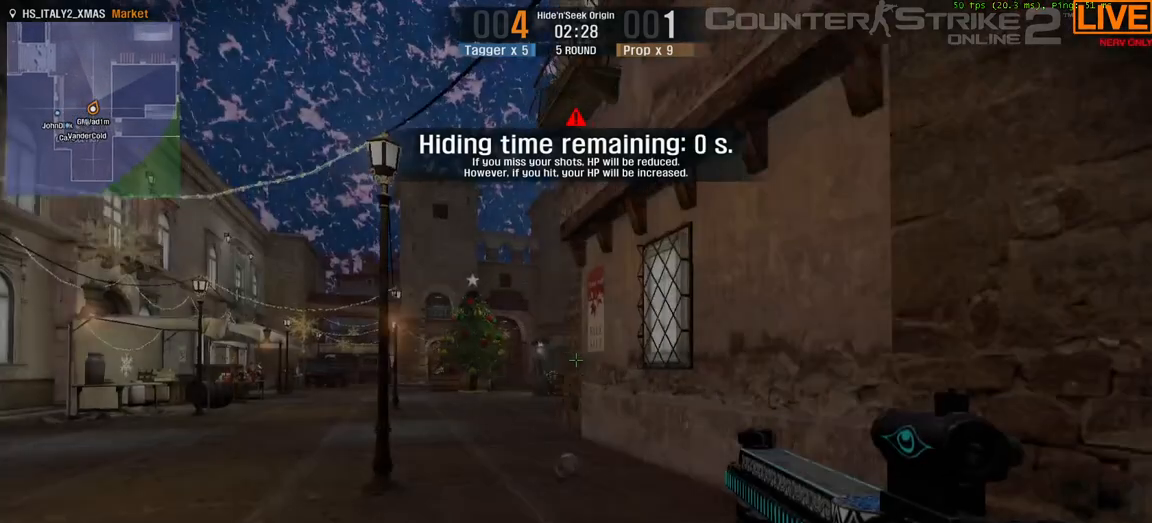
{"keys": ["a", "w"], "events": []}
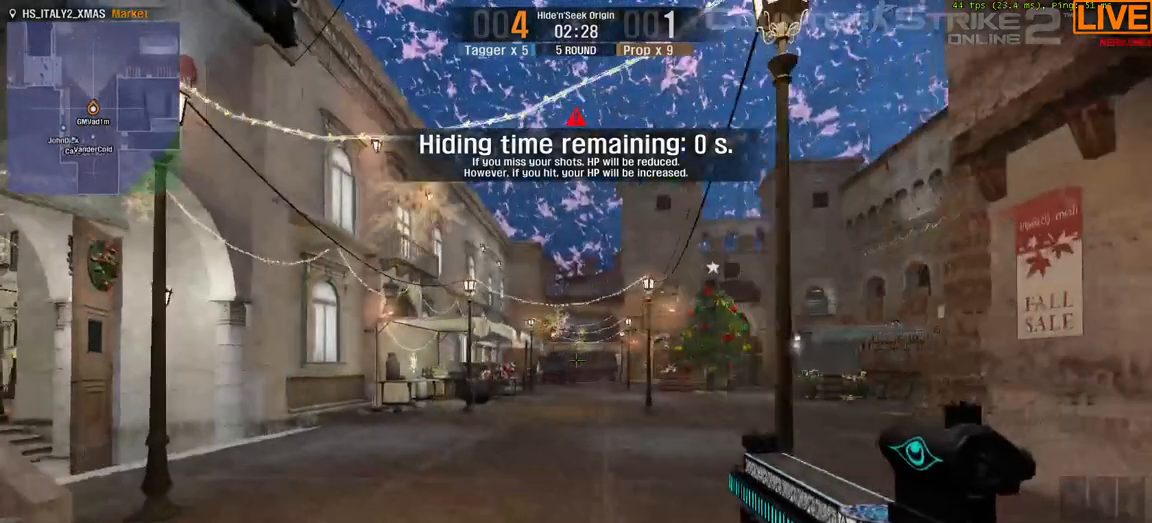
{"keys": ["w"], "events": [[367, "a", "up"]]}
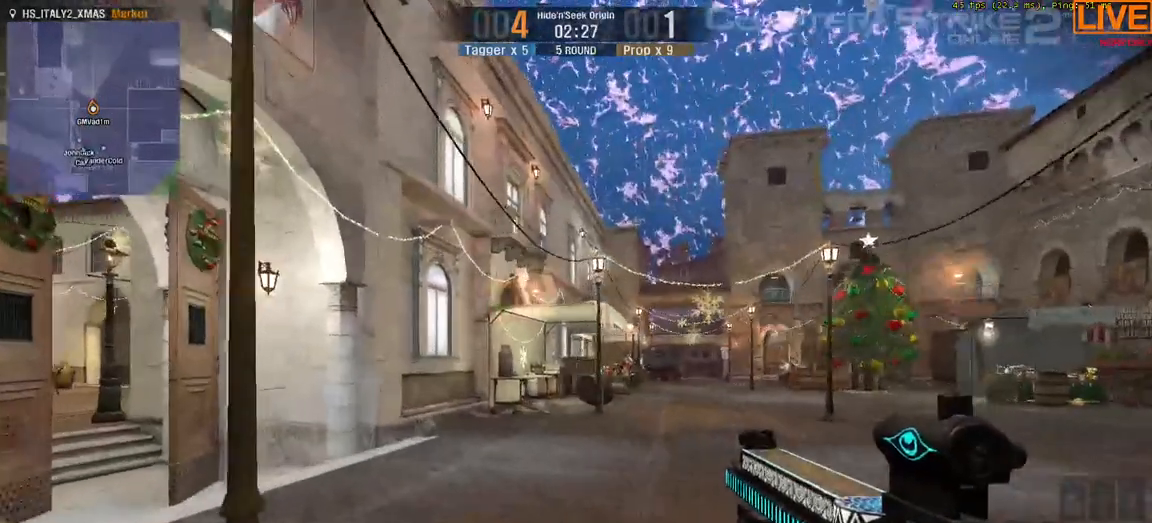
{"keys": ["w"], "events": [[283, "w", "up"], [500, "w", "down"]]}
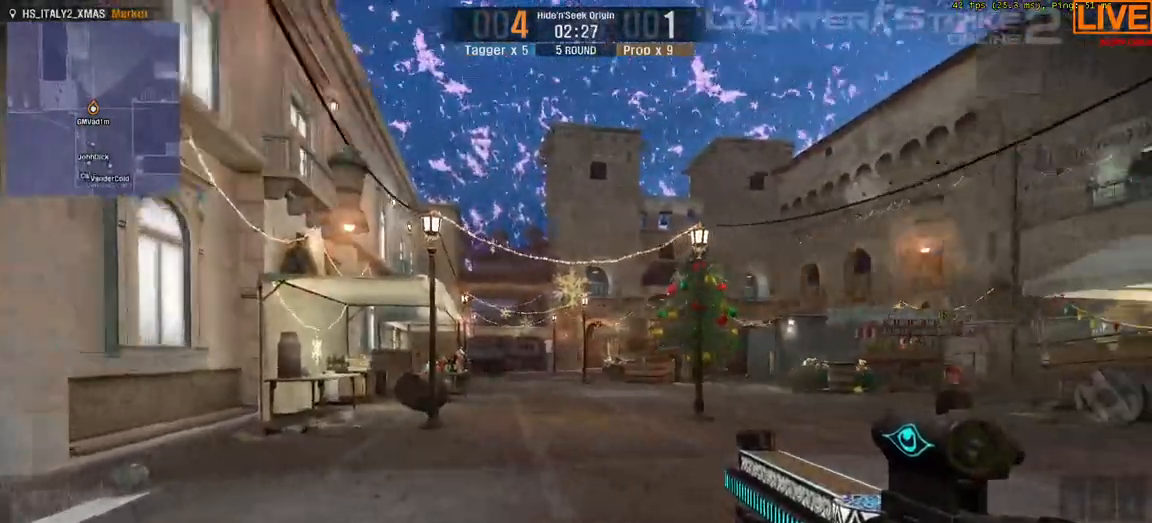
{"keys": [], "events": [[150, "w", "up"]]}
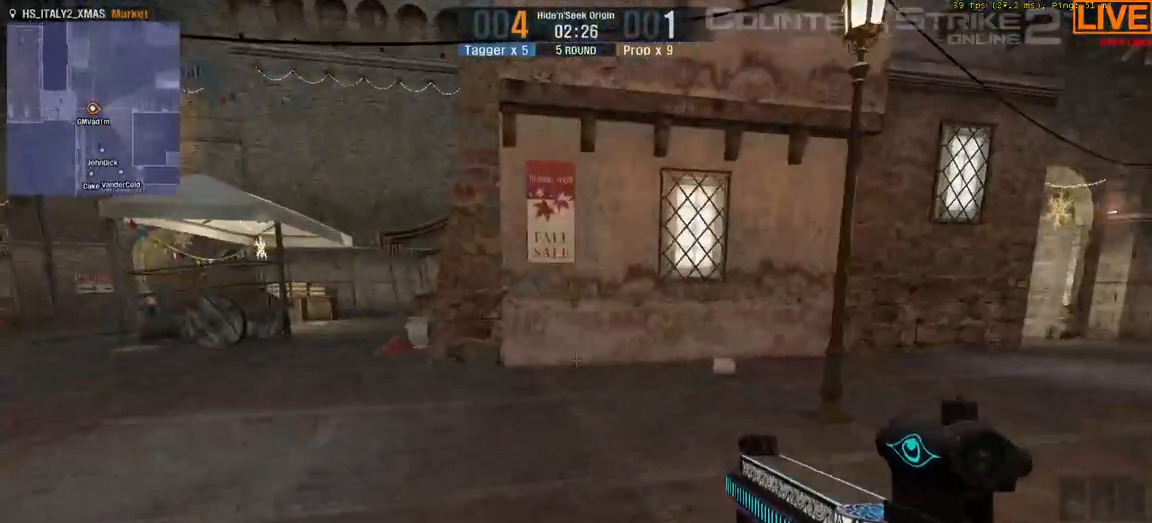
{"keys": ["d", "w"], "events": [[33, "w", "down"], [400, "d", "down"]]}
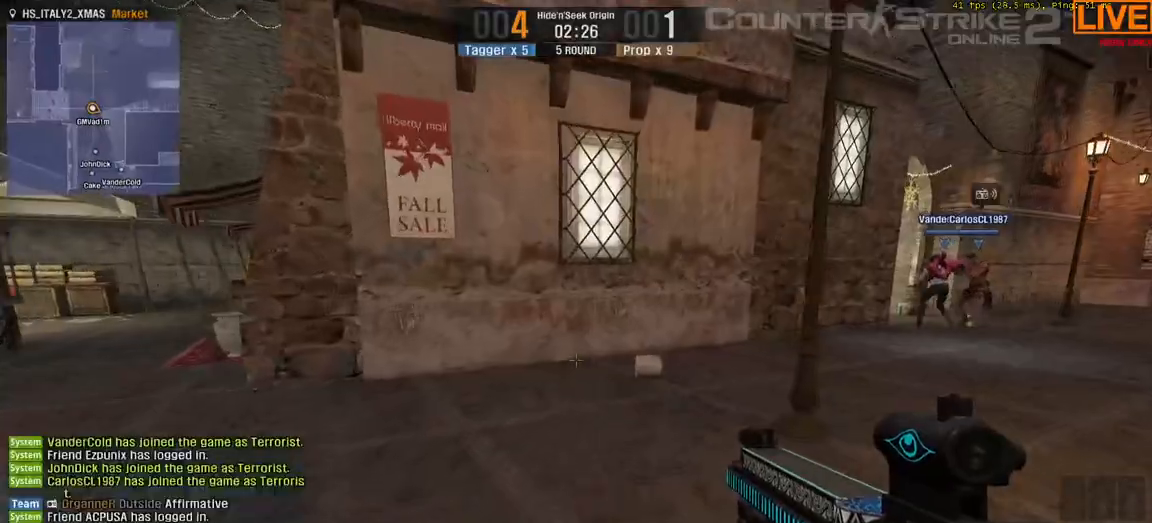
{"keys": ["a", "w"], "events": [[83, "d", "up"], [133, "a", "down"]]}
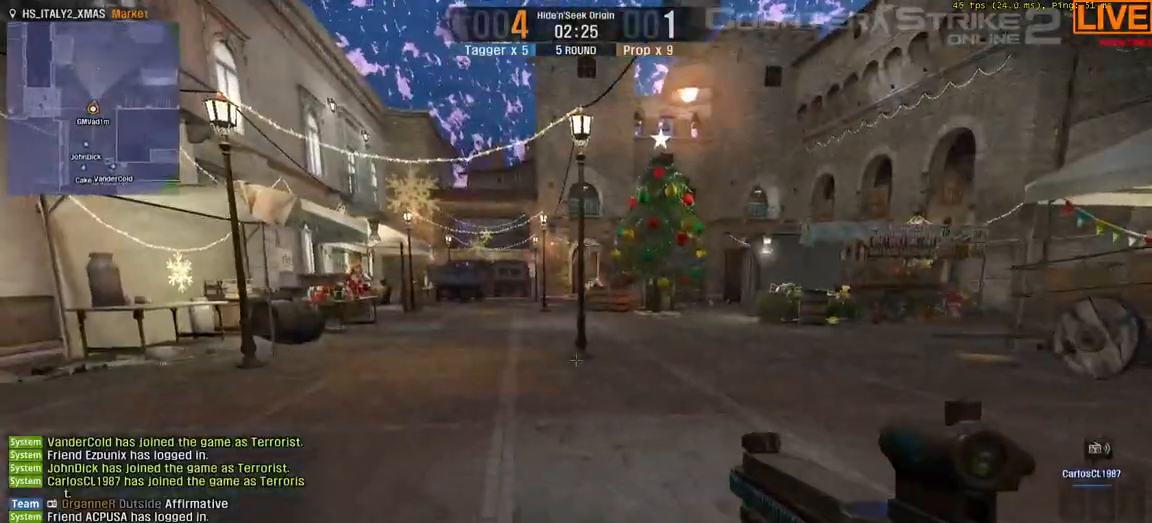
{"keys": ["w"], "events": [[183, "a", "up"], [367, "a", "down"], [500, "a", "up"]]}
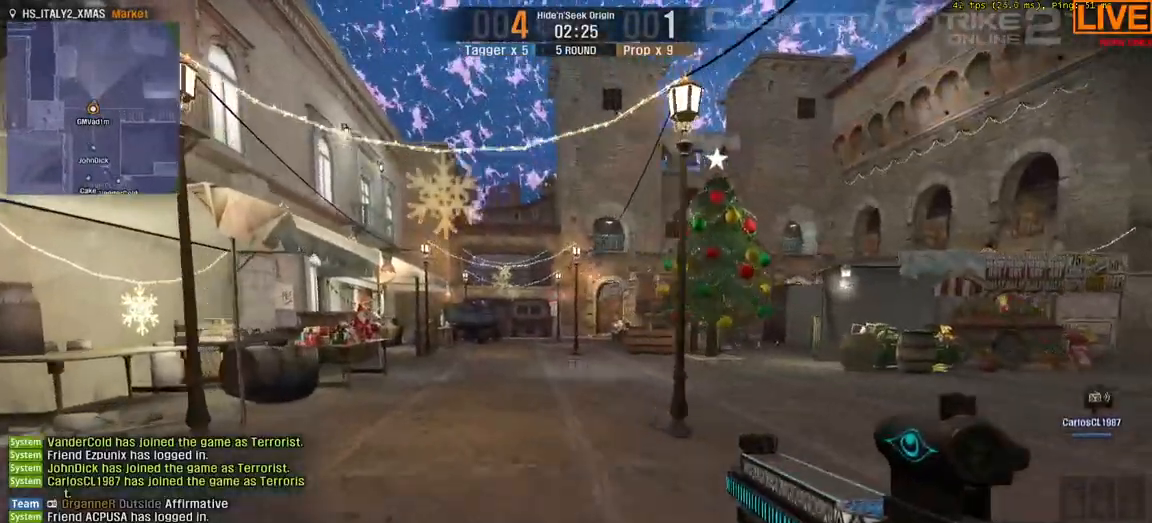
{"keys": ["a", "w"]}
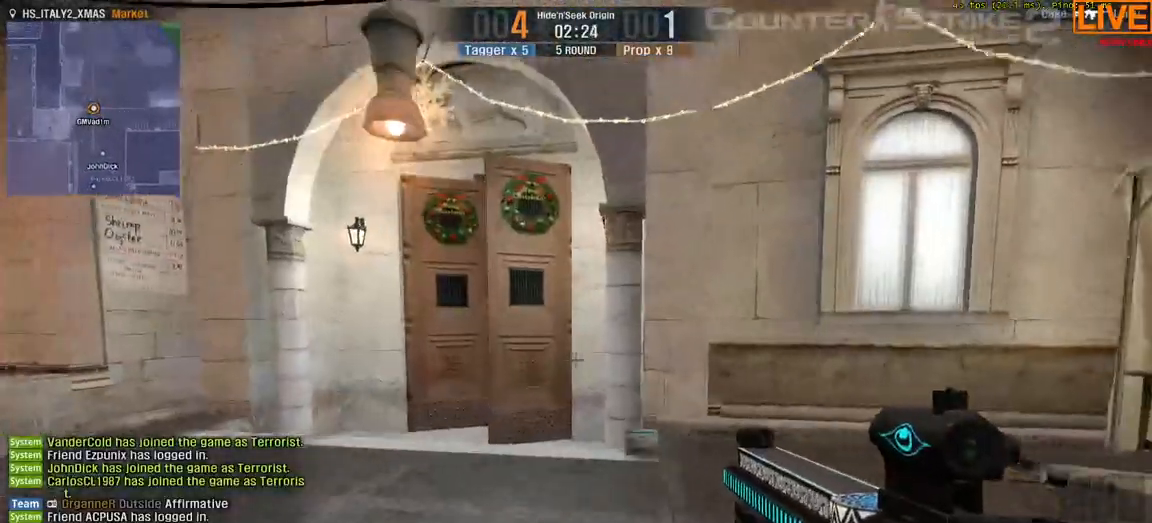
{"keys": ["a", "w"], "events": []}
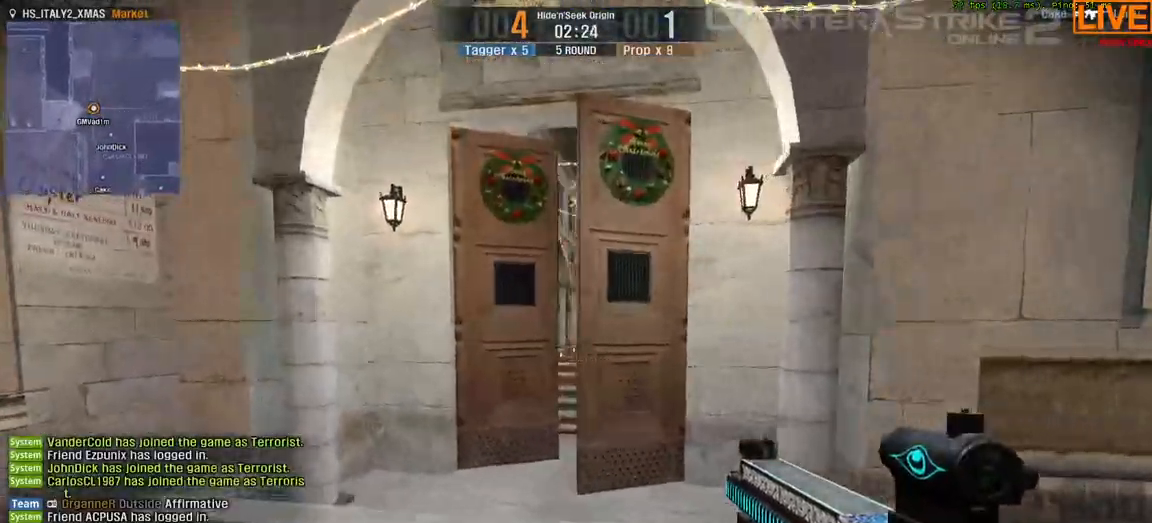
{"keys": ["w"], "events": [[300, "a", "up"]]}